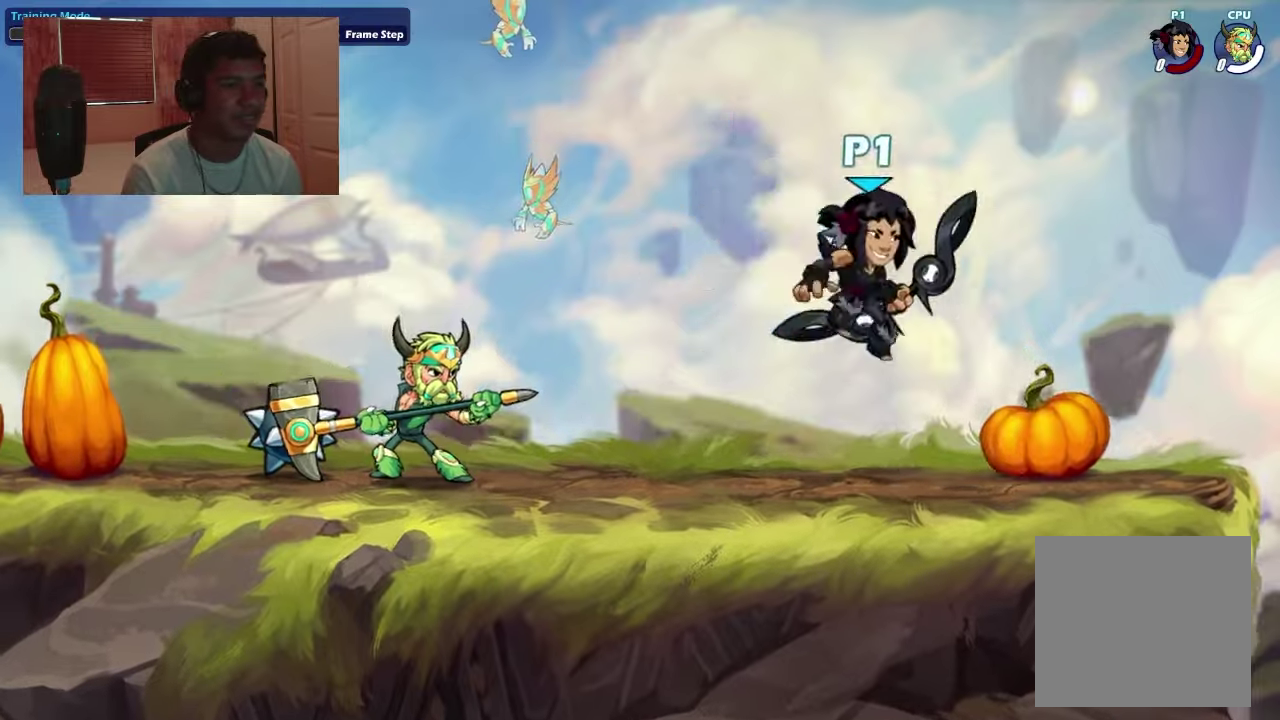
Gameplay with a controller (PlayStation layout); each line is a JSON object with the inputs held at the frame after it (dt_ms = milliseconds from this image to that frame). "events" lists button and stick changes between this image and that frame as [ms after this image, input, new state], when the widget could be followed in between. This document gives stick clicks only as held states, not as events. Not read: L3 left_stick.
{"dt_ms": 400, "buttons": ["DPAD_UP"], "right_stick": "center", "events": [[100, "DPAD_LEFT", "down"], [167, "DPAD_LEFT", "up"], [267, "CROSS", "down"], [267, "DPAD_UP", "down"], [367, "CROSS", "up"]]}
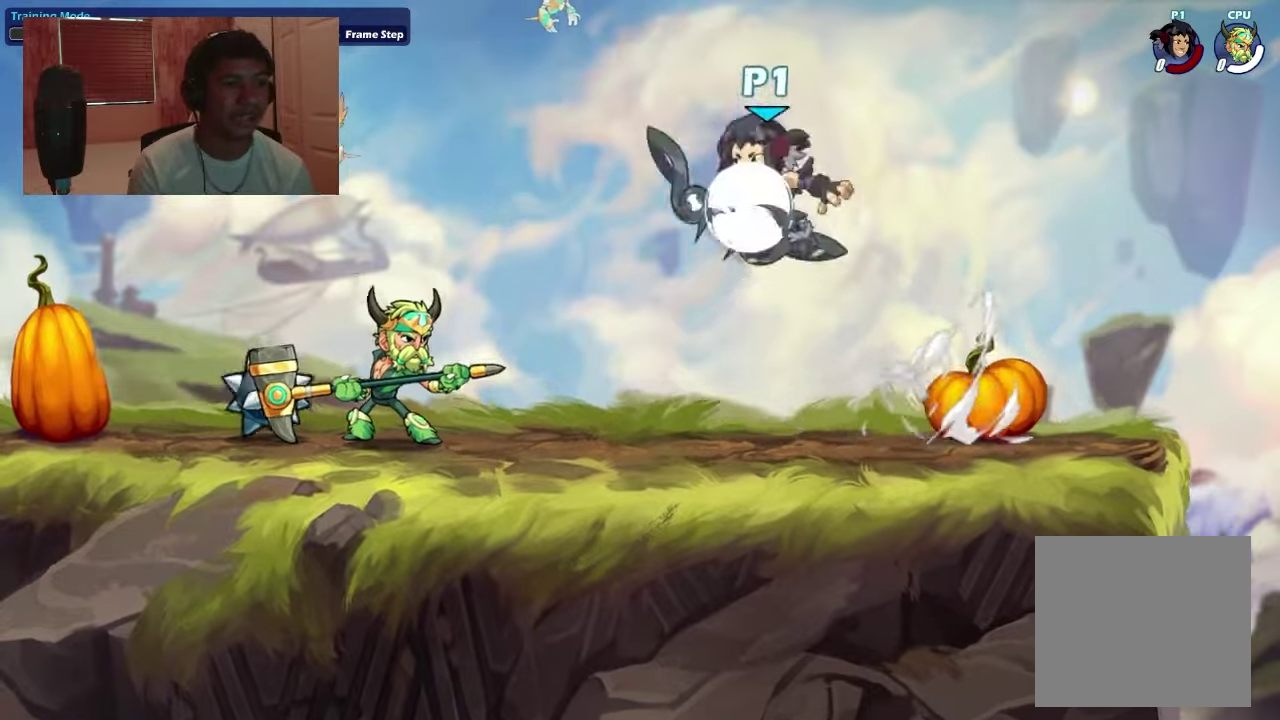
{"dt_ms": 500, "buttons": ["DPAD_DOWN"], "right_stick": "center", "events": [[167, "DPAD_UP", "up"], [233, "DPAD_DOWN", "down"], [400, "DPAD_LEFT", "down"], [467, "DPAD_LEFT", "up"]]}
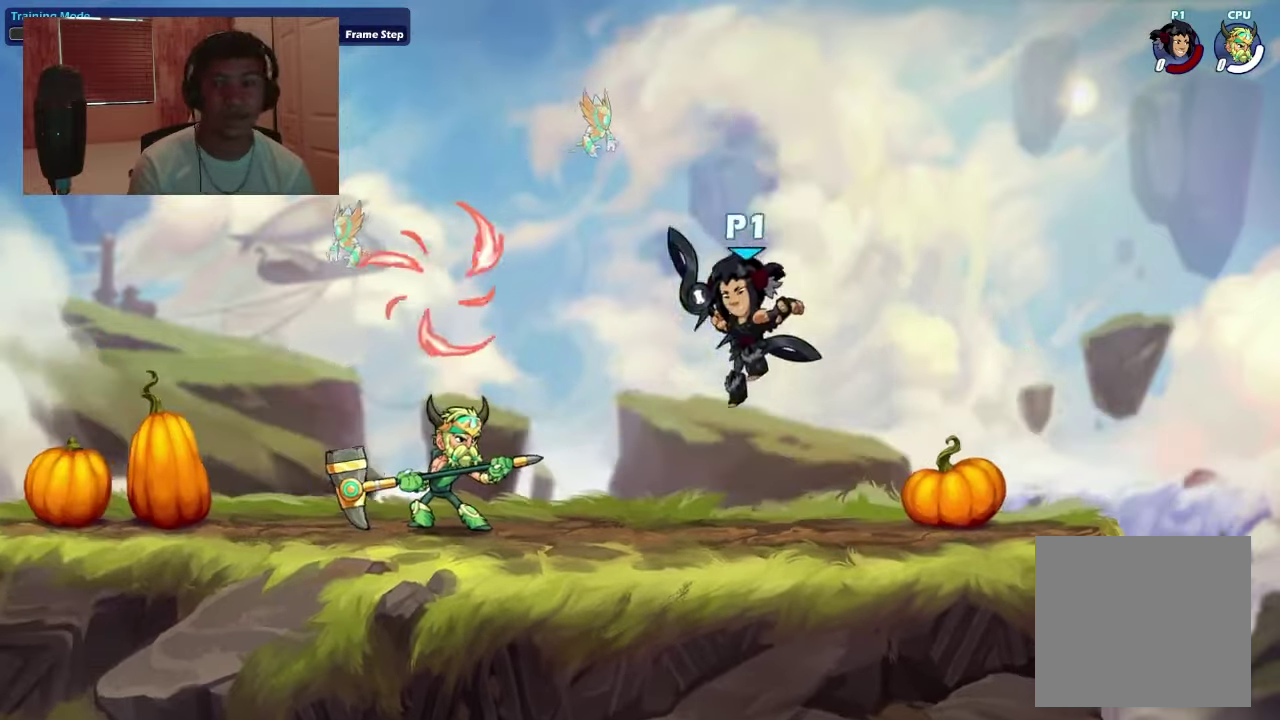
{"dt_ms": 400, "buttons": ["DPAD_LEFT"], "right_stick": "center", "events": [[33, "DPAD_RIGHT", "down"], [67, "DPAD_DOWN", "up"], [200, "CROSS", "down"], [233, "DPAD_DOWN", "down"], [267, "DPAD_RIGHT", "up"], [300, "CROSS", "up"], [300, "DPAD_LEFT", "down"], [367, "DPAD_DOWN", "up"]]}
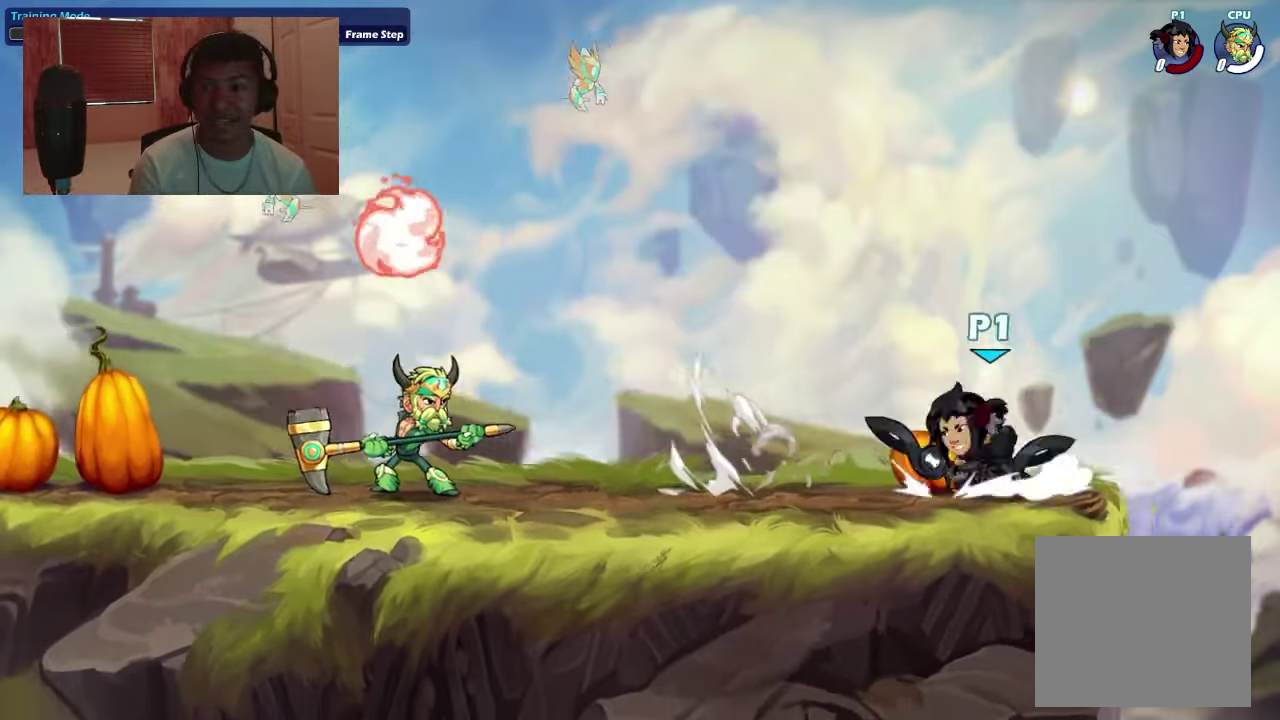
{"dt_ms": 400, "buttons": ["DPAD_RIGHT"], "right_stick": "center", "events": [[67, "DPAD_DOWN", "down"], [67, "DPAD_LEFT", "up"], [100, "DPAD_RIGHT", "down"], [200, "DPAD_DOWN", "up"]]}
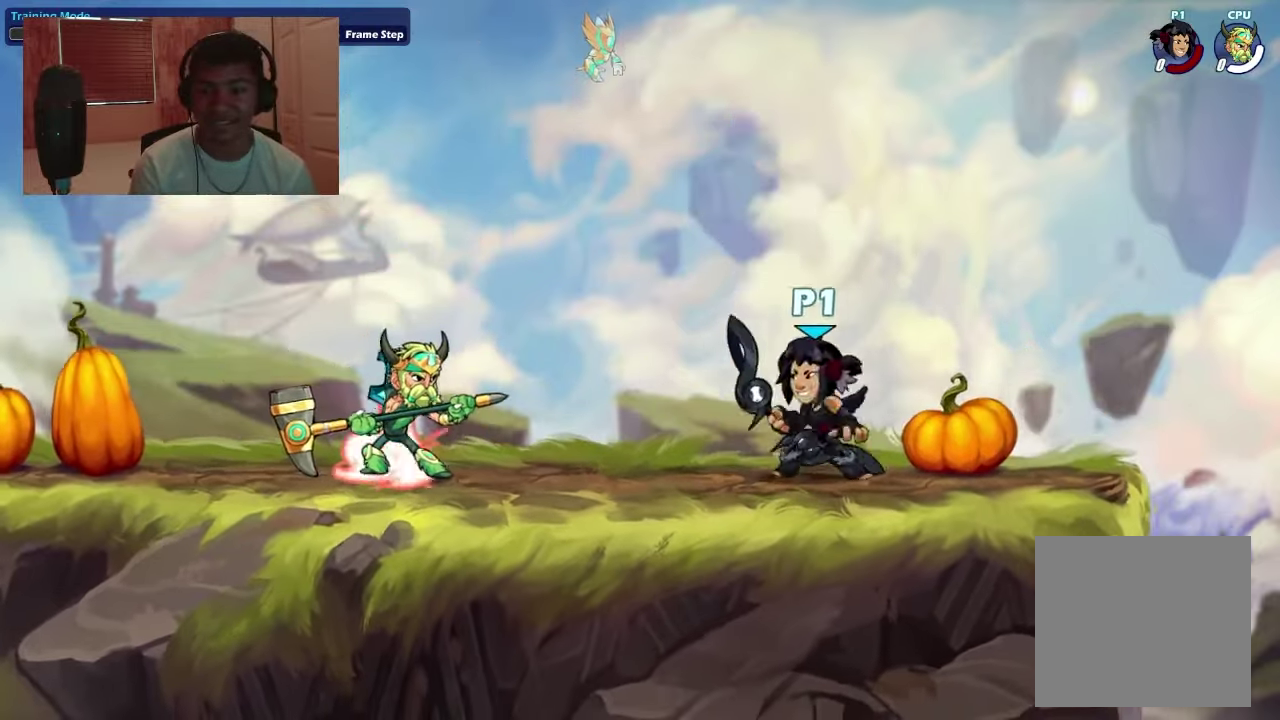
{"dt_ms": 600, "buttons": ["DPAD_LEFT"], "right_stick": "center", "events": [[133, "DPAD_RIGHT", "up"], [200, "DPAD_LEFT", "down"], [300, "DPAD_LEFT", "up"], [567, "DPAD_LEFT", "down"]]}
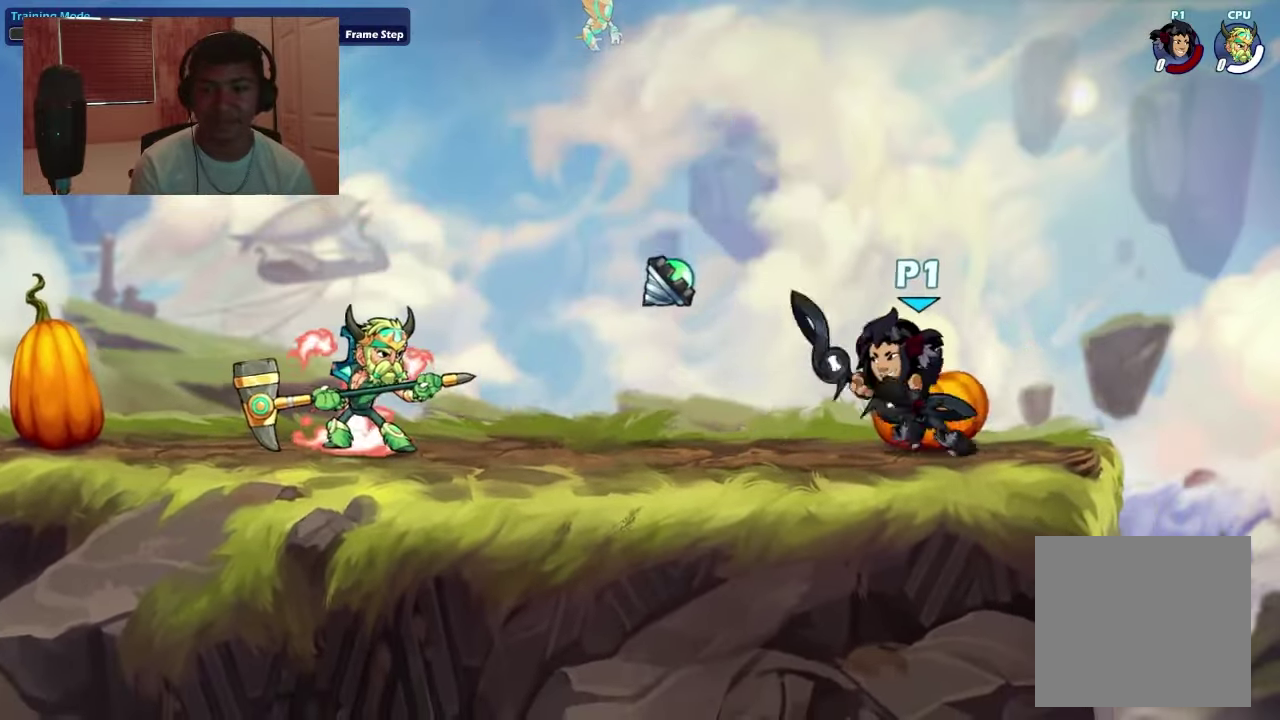
{"dt_ms": 400, "buttons": ["DPAD_RIGHT"], "right_stick": "center", "events": [[67, "CROSS", "down"], [133, "CROSS", "up"], [200, "DPAD_LEFT", "up"], [267, "DPAD_RIGHT", "down"]]}
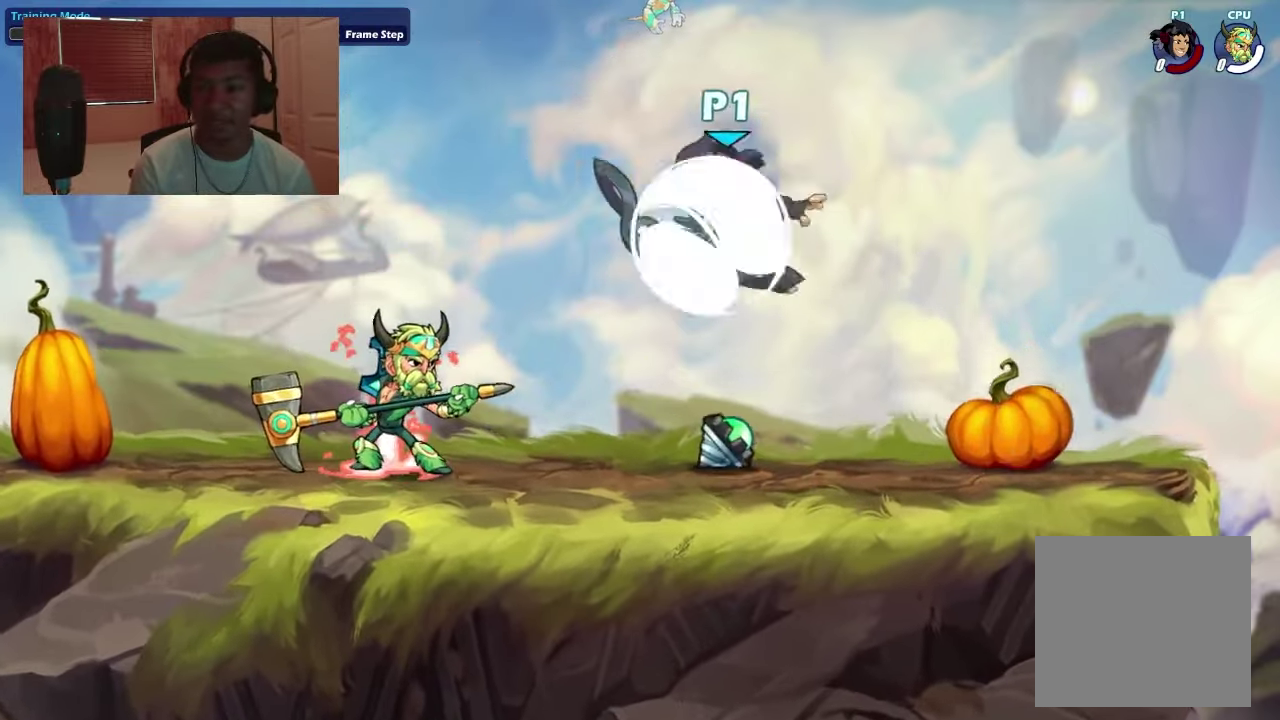
{"dt_ms": 400, "buttons": ["DPAD_LEFT"], "right_stick": "center", "events": [[133, "R1", "down"], [267, "R1", "up"], [333, "DPAD_RIGHT", "up"], [367, "DPAD_LEFT", "down"]]}
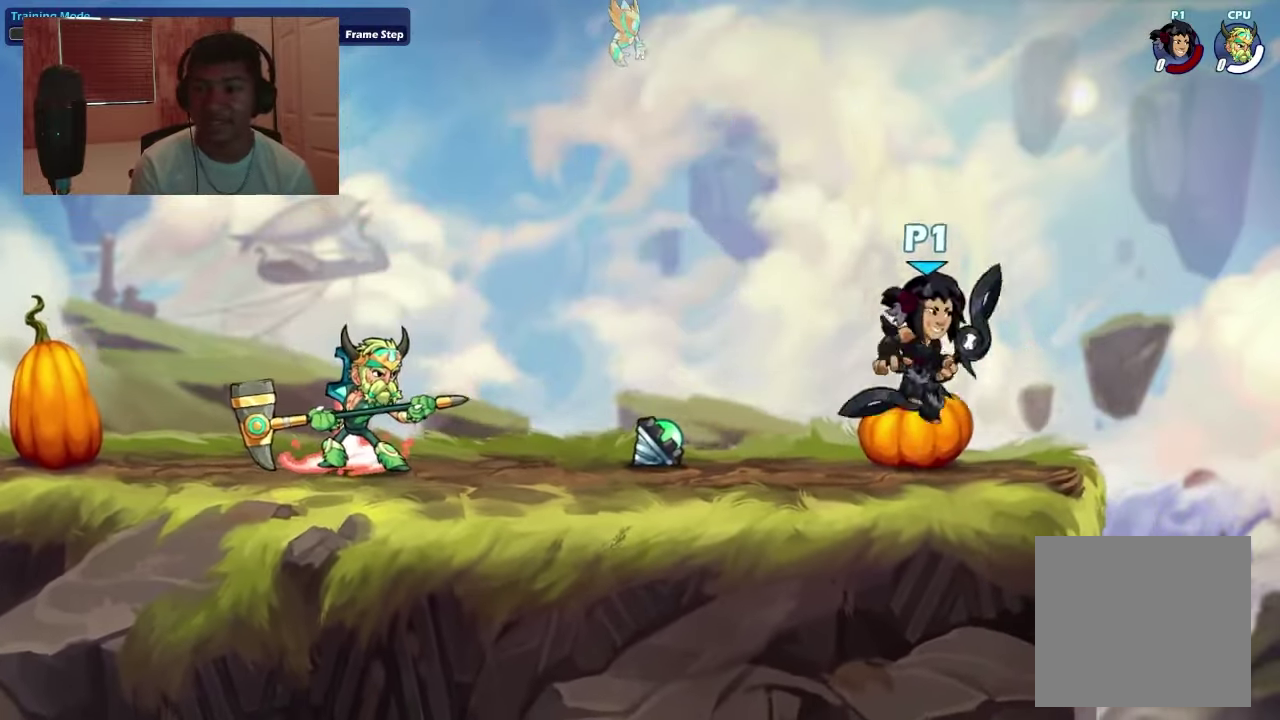
{"dt_ms": 500, "buttons": [], "right_stick": "center", "events": [[100, "DPAD_LEFT", "up"]]}
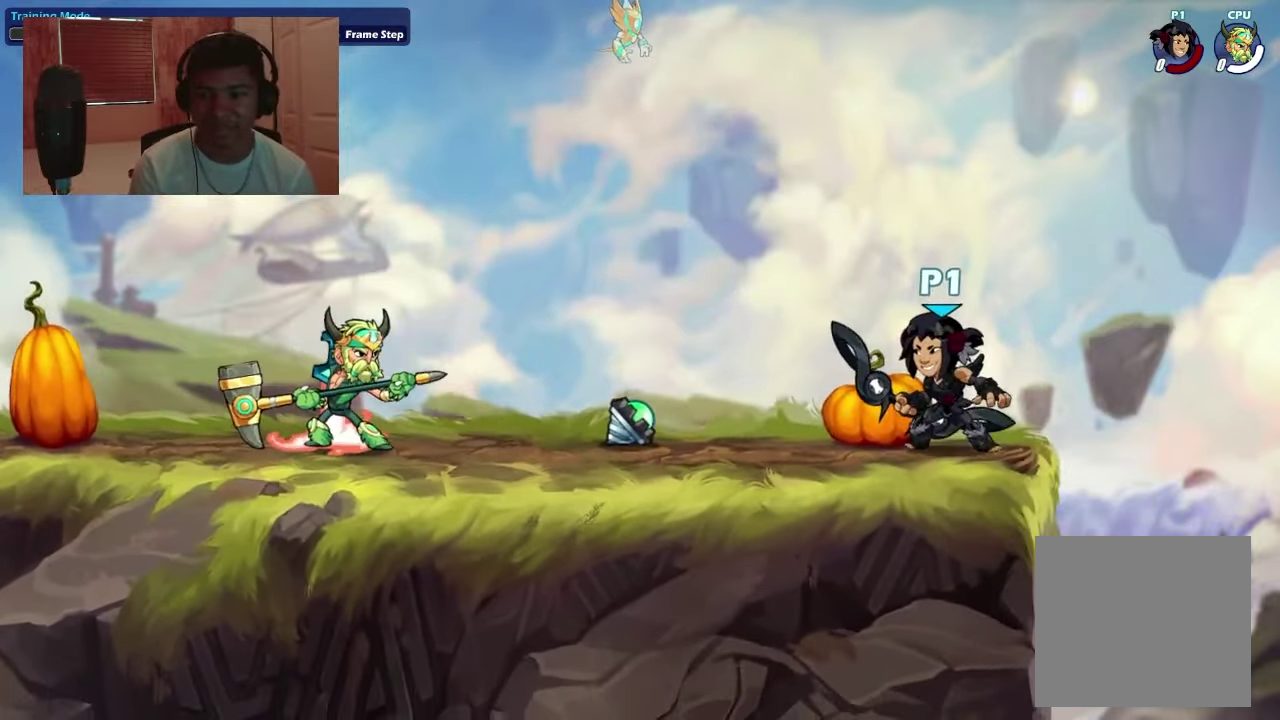
{"dt_ms": 500, "buttons": [], "right_stick": "center", "events": [[300, "DPAD_LEFT", "down"], [467, "DPAD_LEFT", "up"]]}
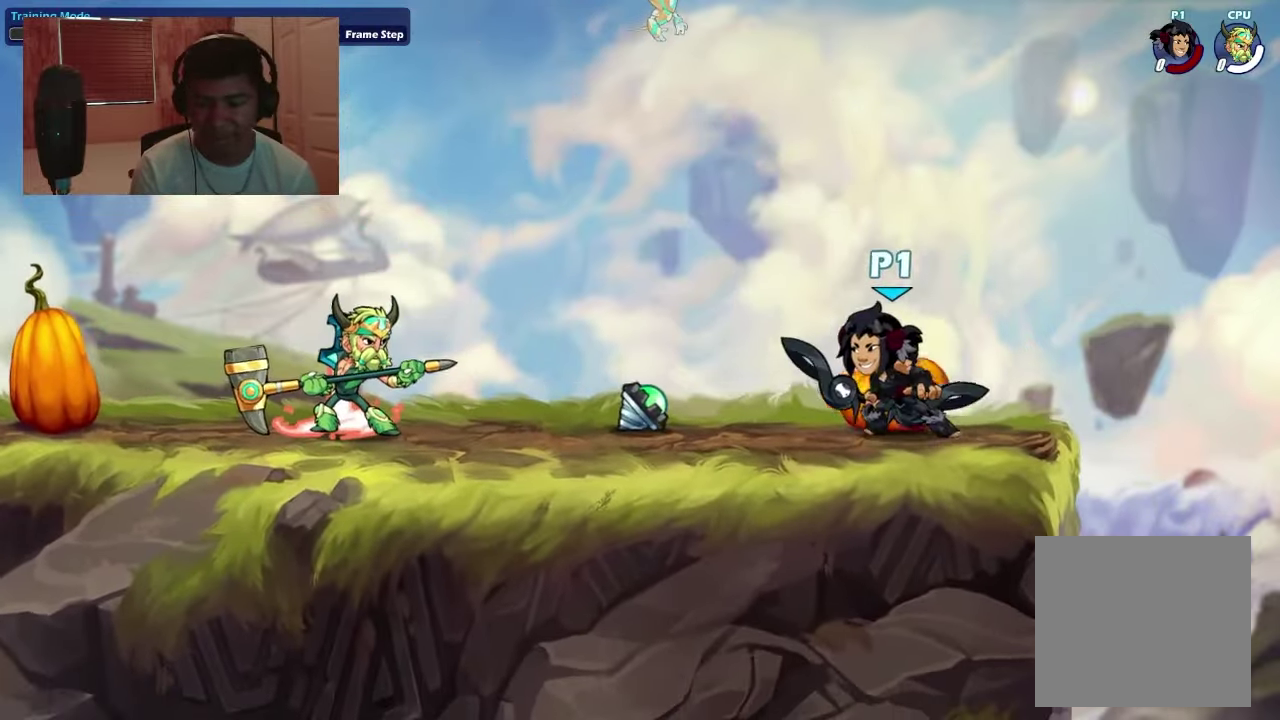
{"dt_ms": 400, "buttons": ["DPAD_LEFT"], "right_stick": "center", "events": [[233, "DPAD_LEFT", "down"], [300, "CROSS", "down"], [400, "CROSS", "up"]]}
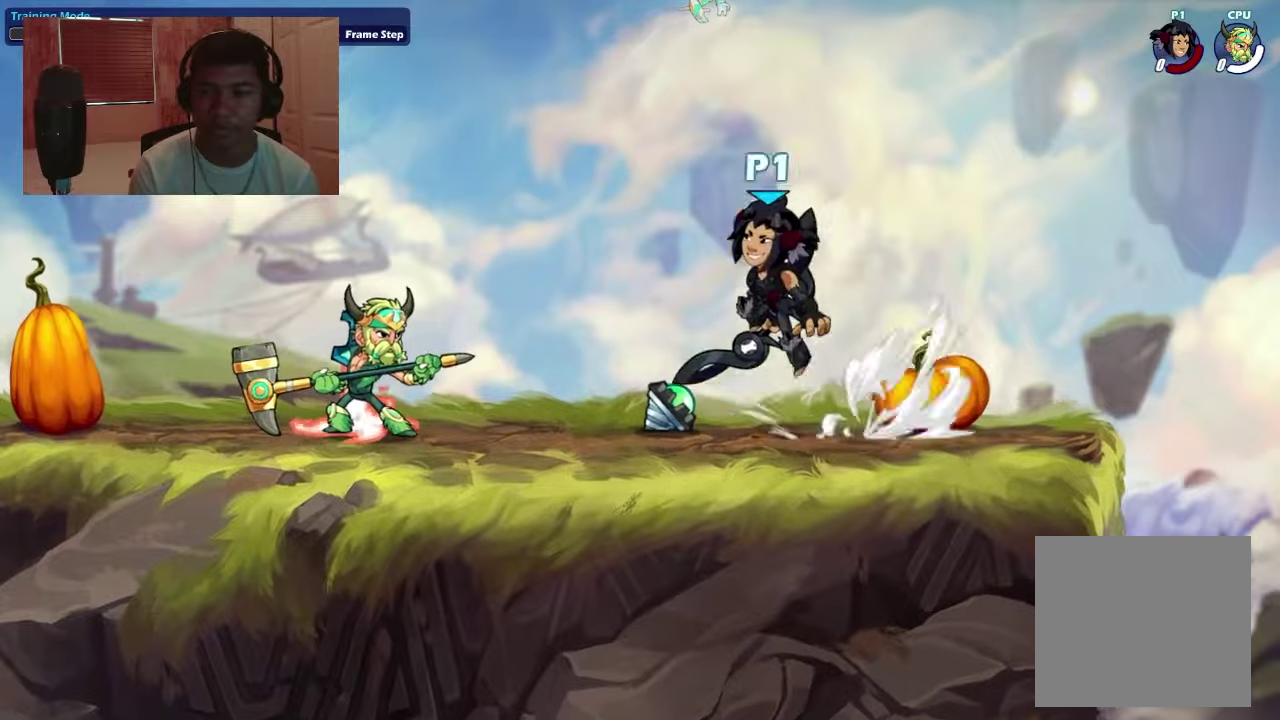
{"dt_ms": 400, "buttons": ["DPAD_RIGHT"], "right_stick": "center", "events": [[34, "DPAD_LEFT", "up"], [134, "DPAD_RIGHT", "down"]]}
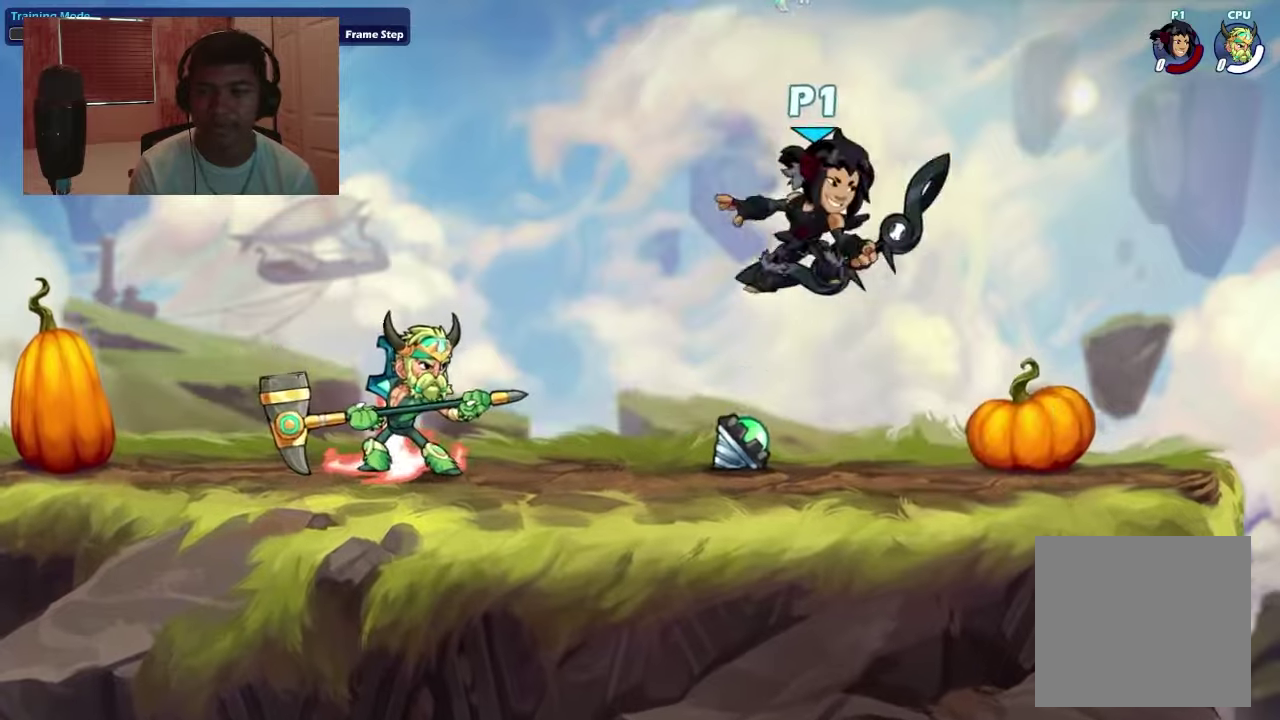
{"dt_ms": 400, "buttons": [], "right_stick": "center", "events": [[100, "DPAD_RIGHT", "up"], [267, "DPAD_LEFT", "down"], [400, "DPAD_LEFT", "up"]]}
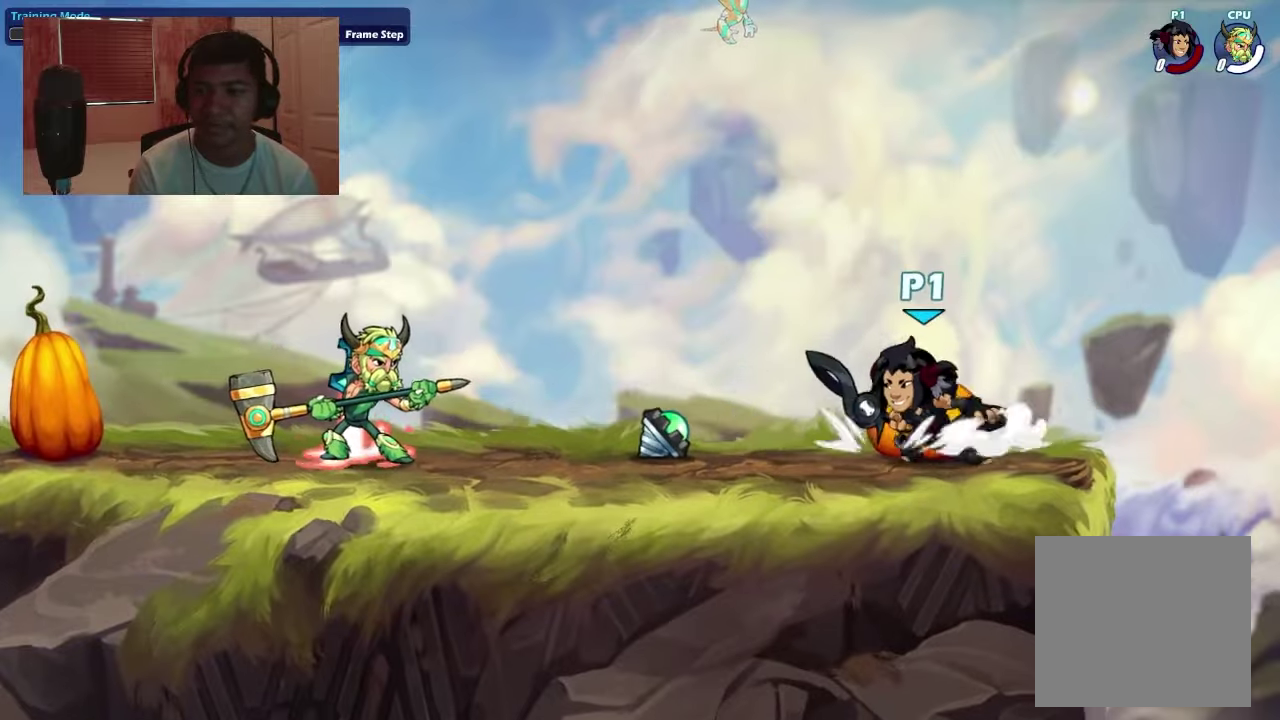
{"dt_ms": 300, "buttons": [], "right_stick": "center", "events": []}
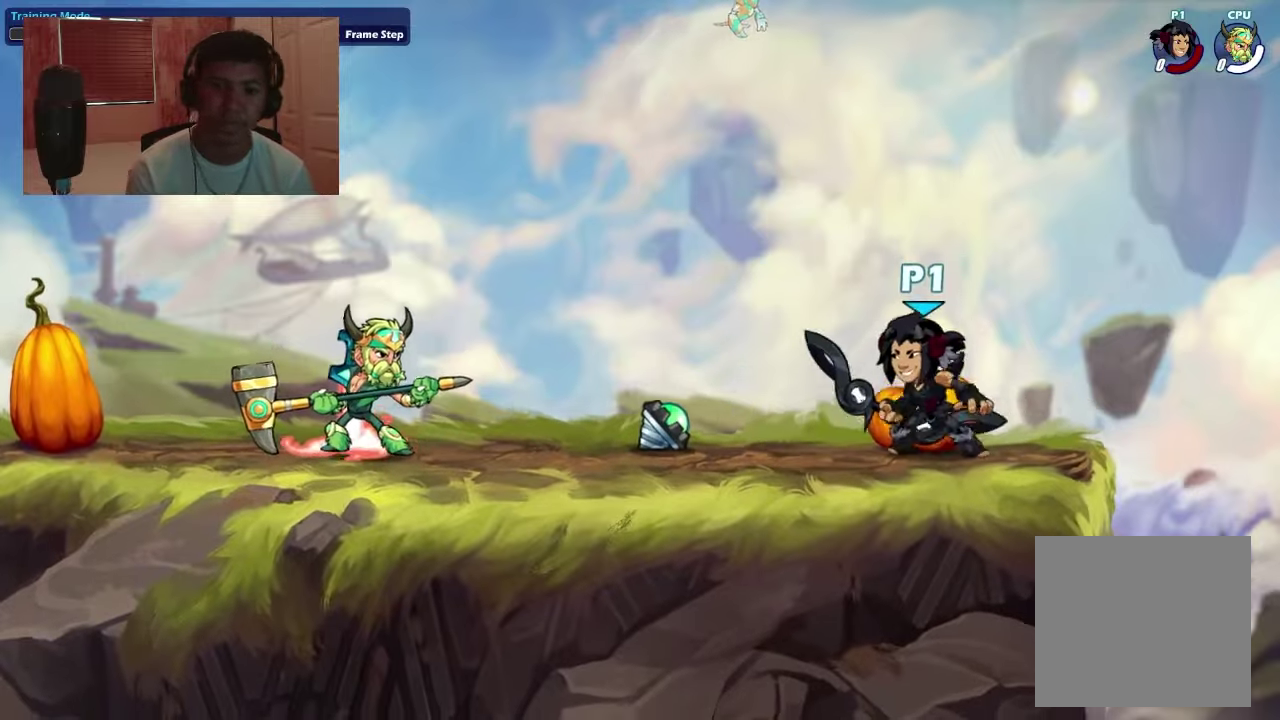
{"dt_ms": 400, "buttons": [], "right_stick": "center", "events": [[234, "DPAD_LEFT", "down"], [300, "CROSS", "down"], [400, "CROSS", "up"], [400, "DPAD_LEFT", "up"]]}
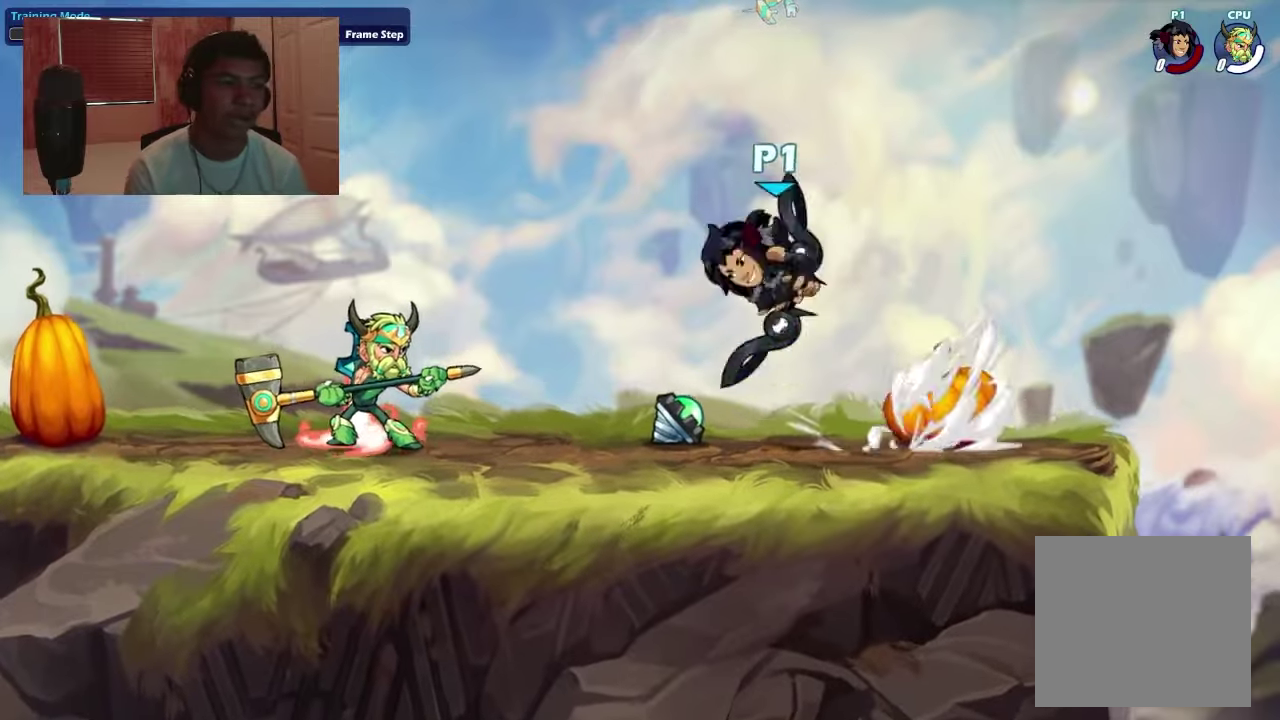
{"dt_ms": 400, "buttons": ["DPAD_RIGHT"], "right_stick": "center", "events": [[134, "DPAD_RIGHT", "down"]]}
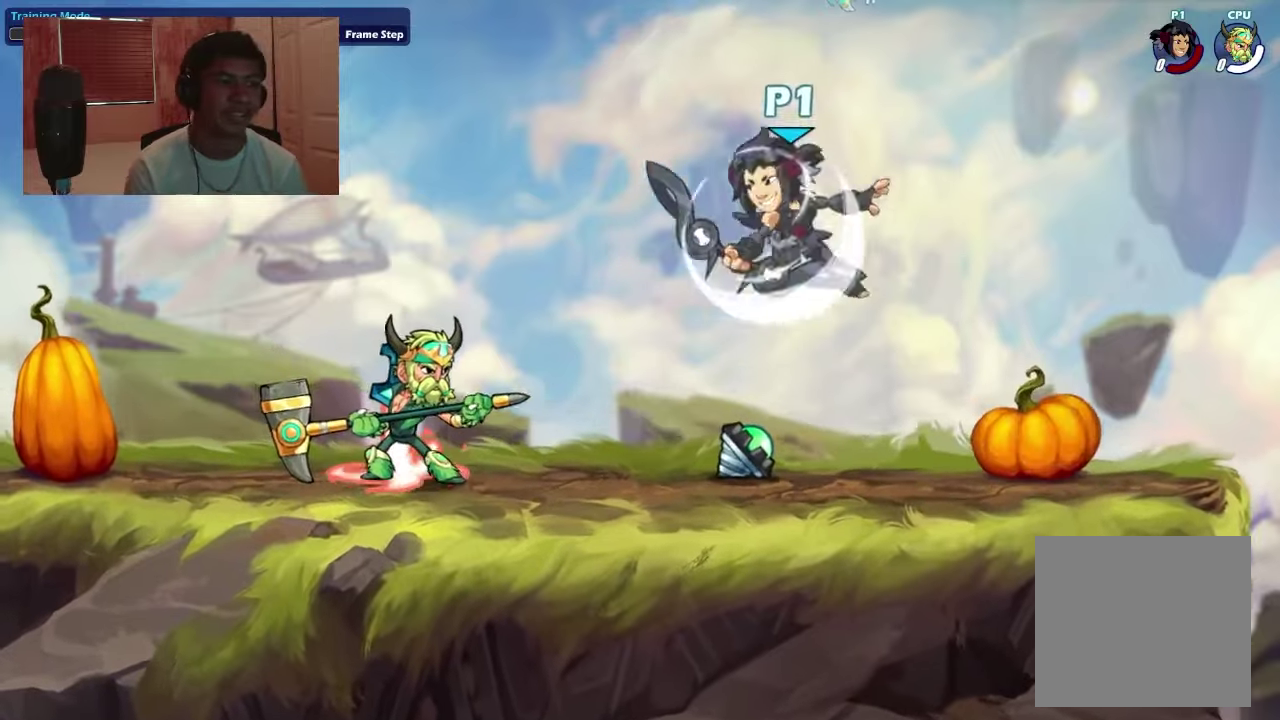
{"dt_ms": 400, "buttons": [], "right_stick": "center", "events": [[100, "DPAD_RIGHT", "up"], [334, "DPAD_LEFT", "down"], [400, "DPAD_LEFT", "up"]]}
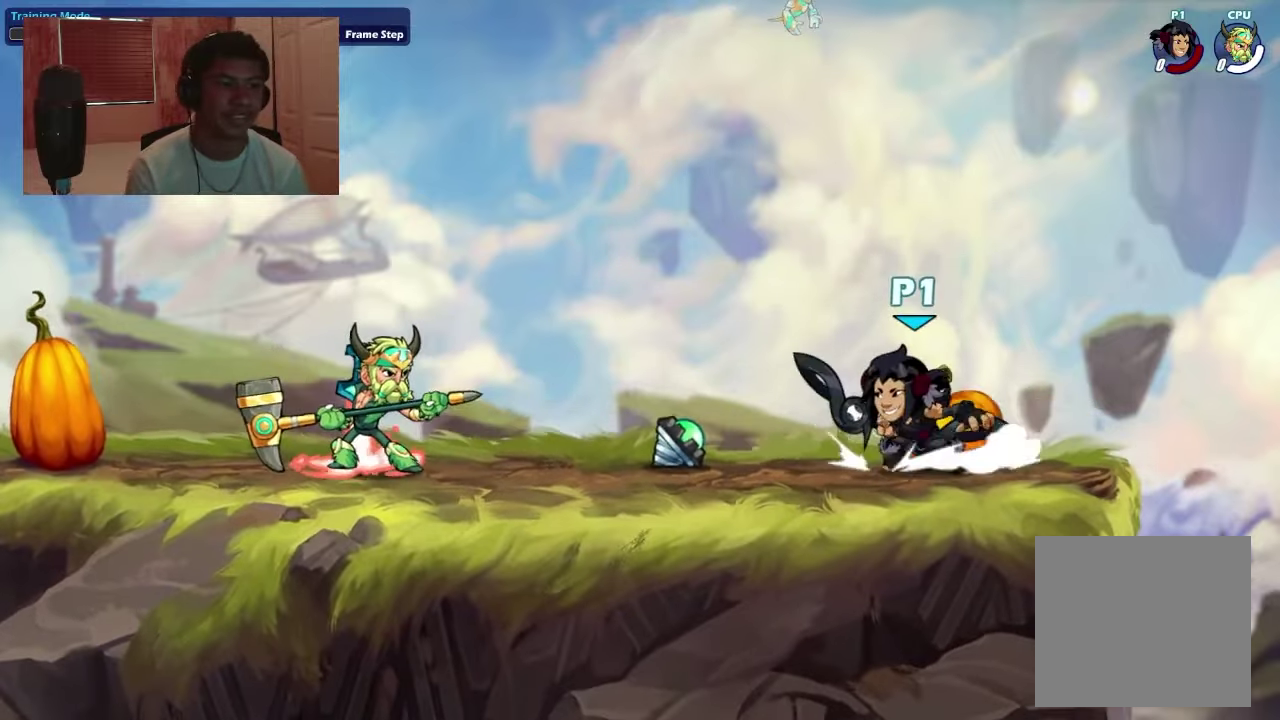
{"dt_ms": 500, "buttons": [], "right_stick": "center", "events": [[267, "DPAD_LEFT", "down"], [334, "CROSS", "down"], [400, "CROSS", "up"], [400, "DPAD_LEFT", "up"]]}
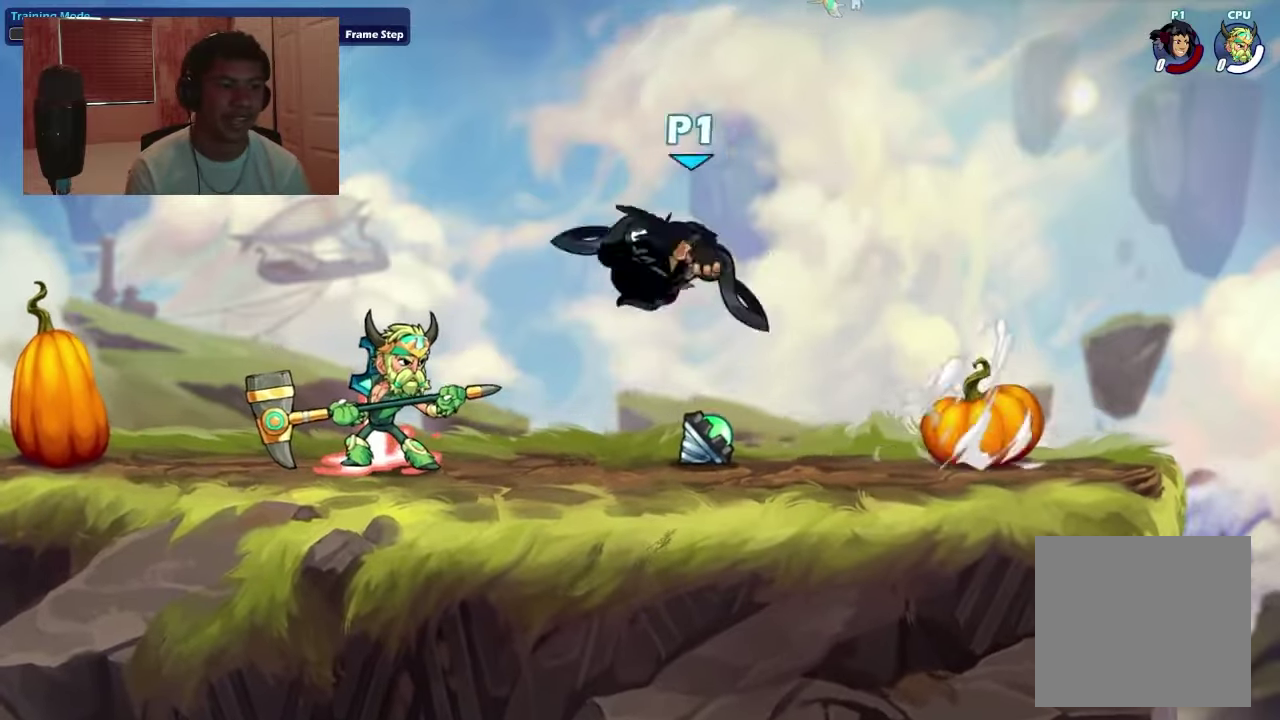
{"dt_ms": 400, "buttons": ["DPAD_RIGHT"], "right_stick": "center", "events": [[100, "DPAD_RIGHT", "down"]]}
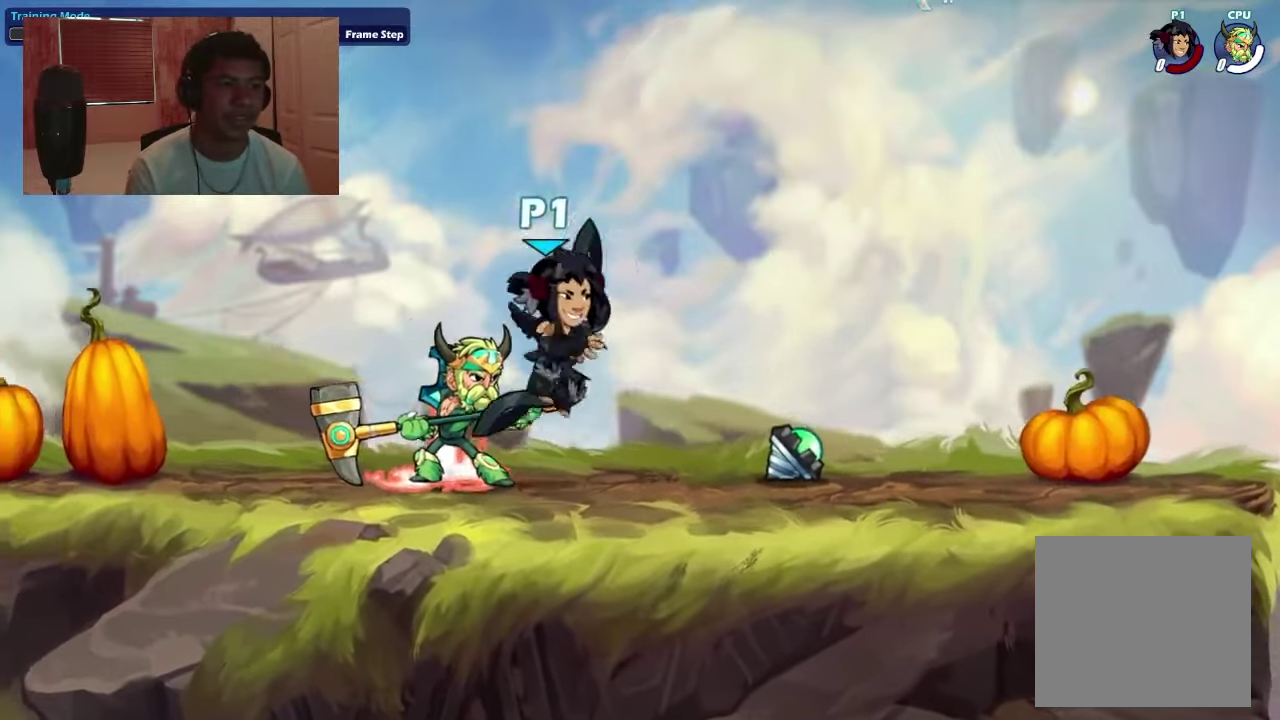
{"dt_ms": 400, "buttons": ["DPAD_DOWN", "DPAD_RIGHT"], "right_stick": "center", "events": [[234, "CROSS", "down"], [267, "DPAD_DOWN", "down"], [334, "CROSS", "up"], [334, "DPAD_RIGHT", "up"], [400, "DPAD_RIGHT", "down"]]}
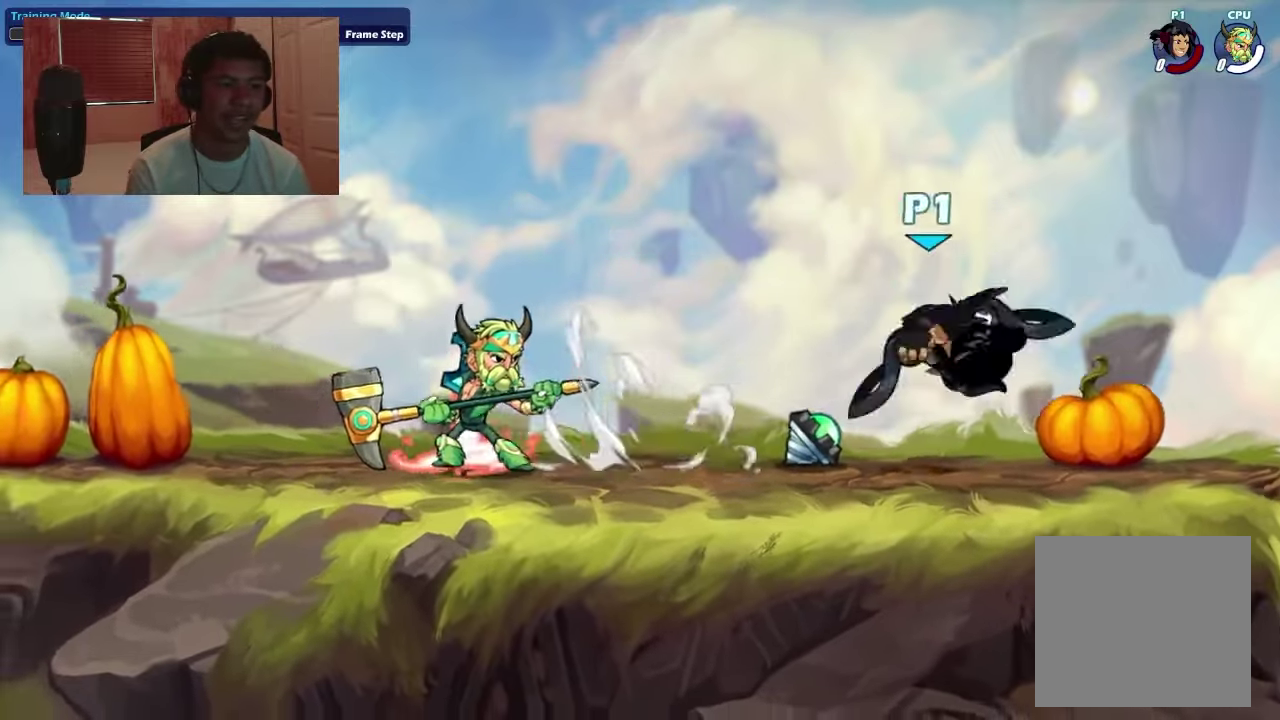
{"dt_ms": 500, "buttons": ["DPAD_LEFT"], "right_stick": "center", "events": [[34, "DPAD_DOWN", "up"], [134, "DPAD_RIGHT", "up"], [200, "DPAD_LEFT", "down"]]}
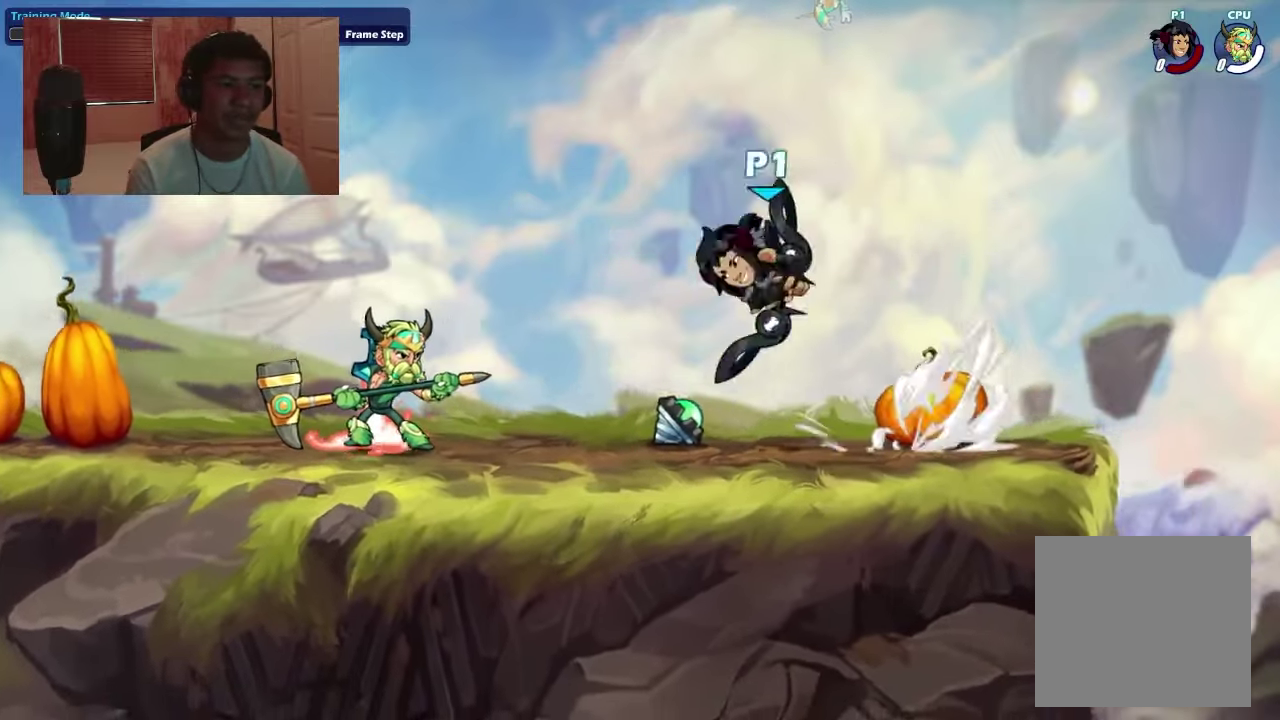
{"dt_ms": 400, "buttons": ["DPAD_RIGHT"], "right_stick": "center", "events": [[100, "DPAD_LEFT", "up"], [234, "DPAD_RIGHT", "down"]]}
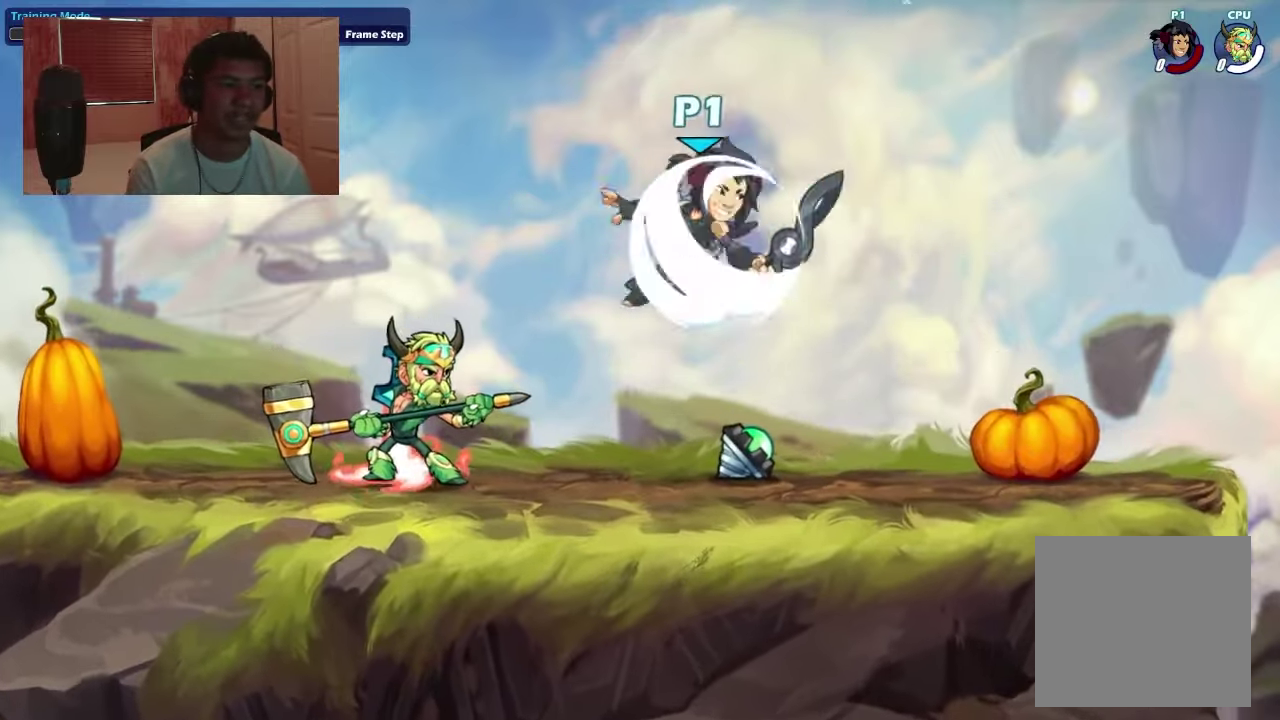
{"dt_ms": 500, "buttons": [], "right_stick": "center", "events": [[334, "DPAD_RIGHT", "up"], [400, "DPAD_LEFT", "down"], [467, "DPAD_LEFT", "up"]]}
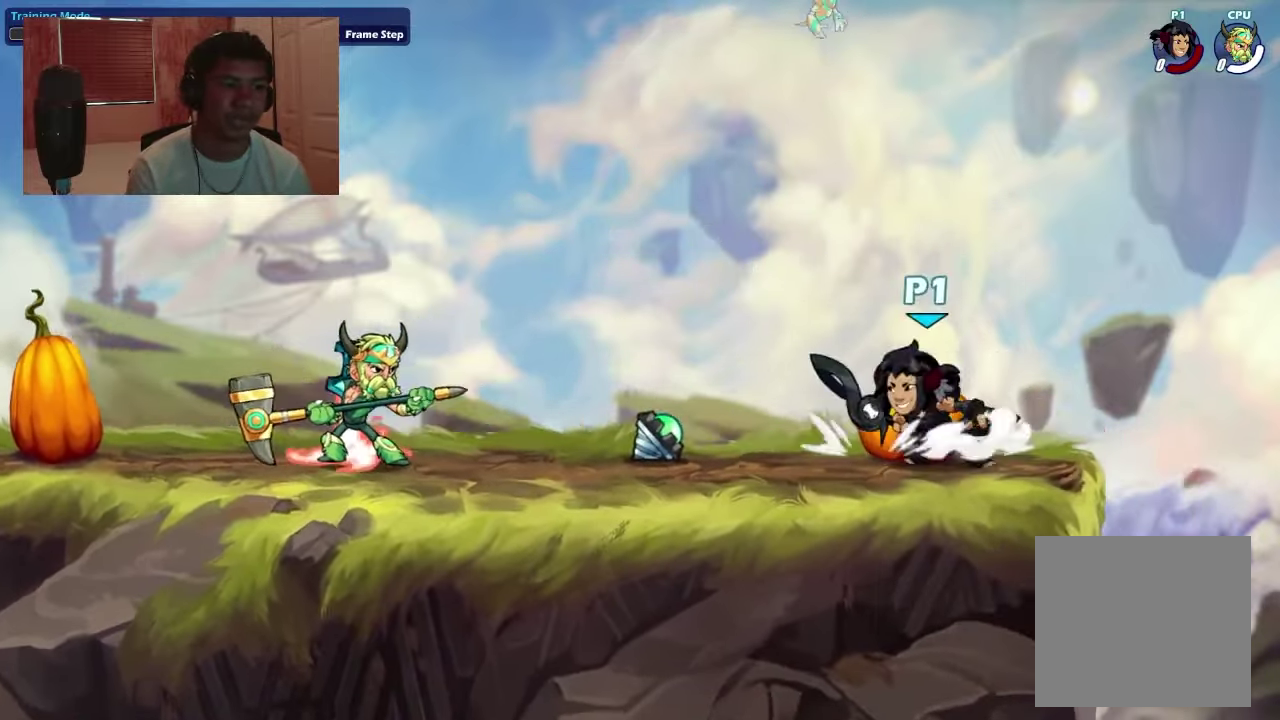
{"dt_ms": 600, "buttons": [], "right_stick": "center", "events": []}
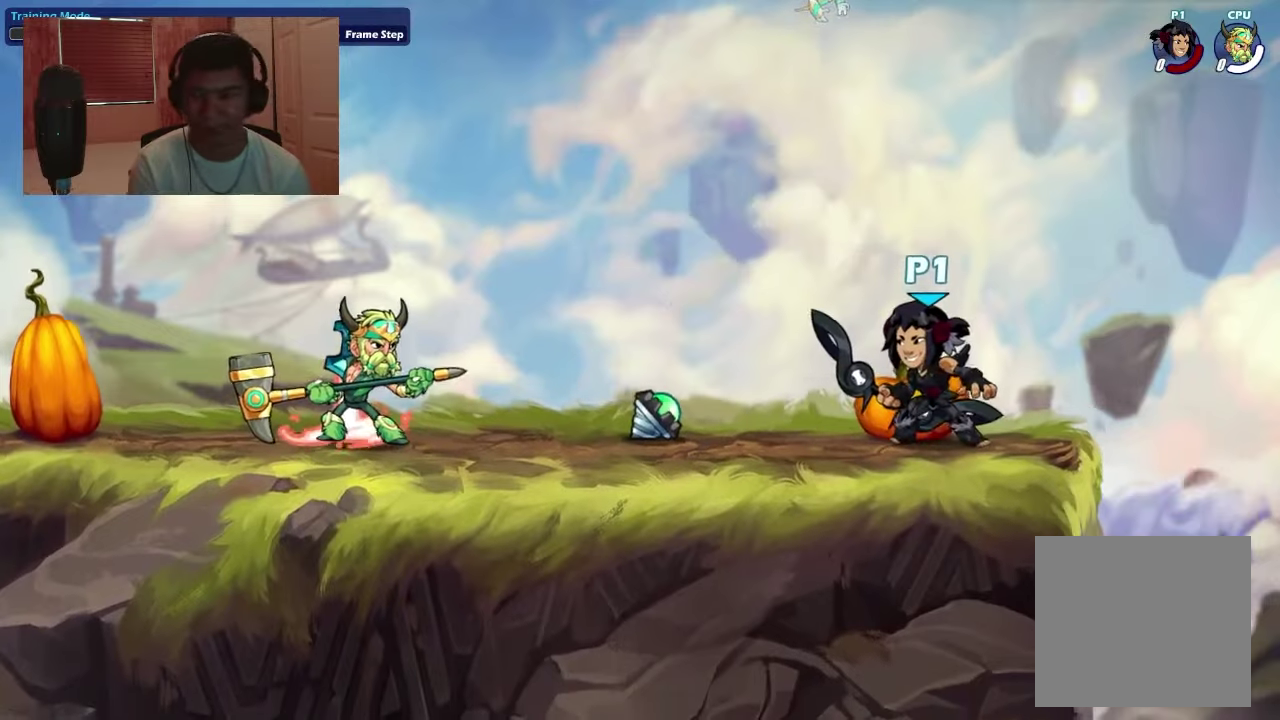
{"dt_ms": 500, "buttons": [], "right_stick": "center", "events": []}
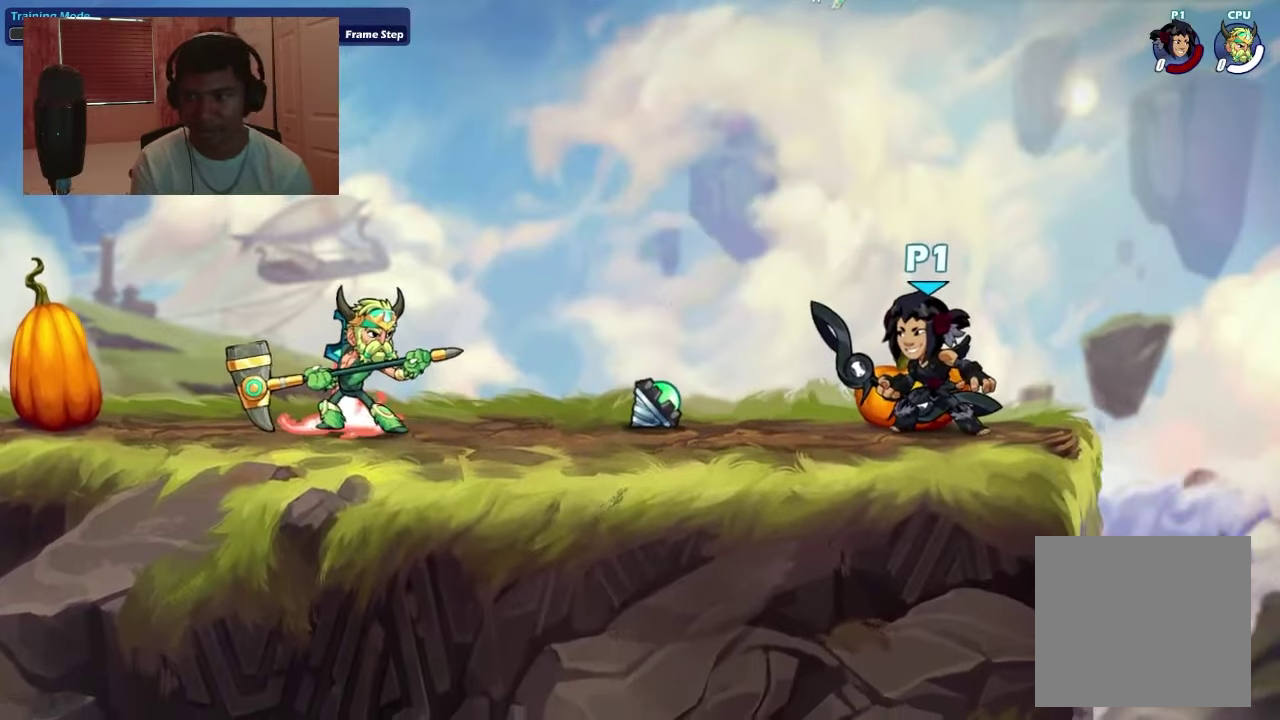
{"dt_ms": 500, "buttons": [], "right_stick": "center", "events": []}